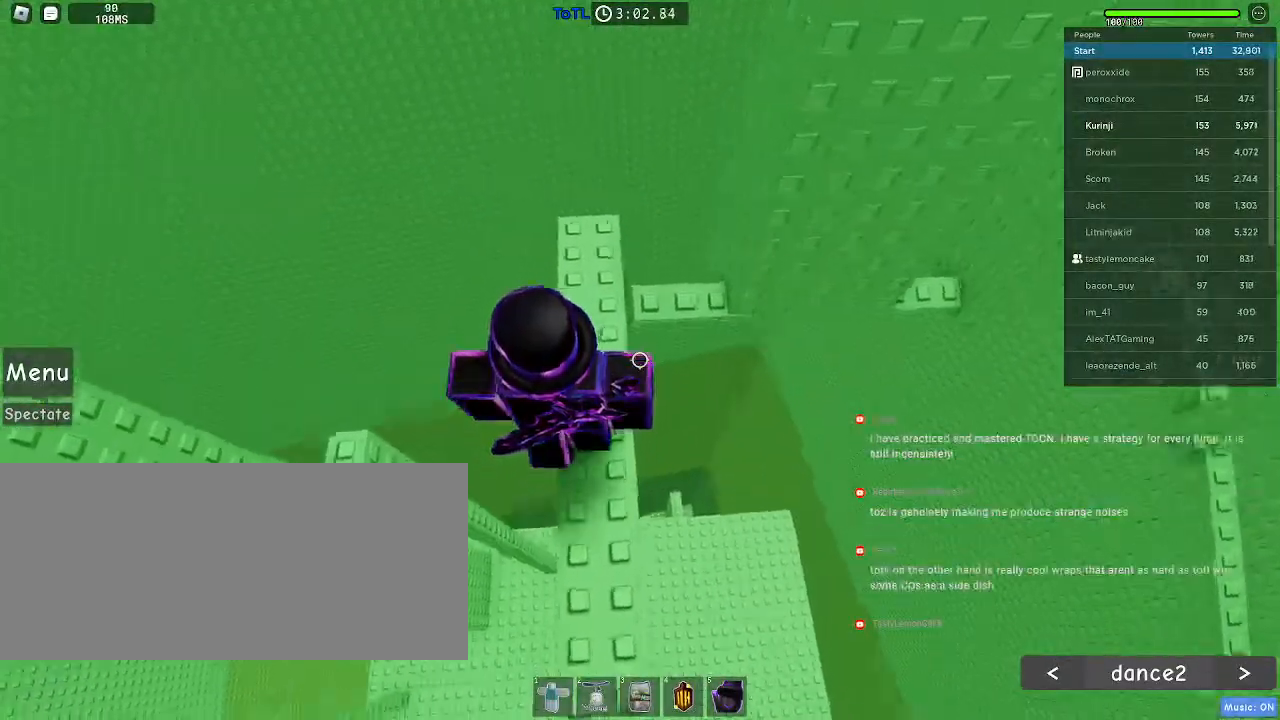
Gameplay with keyboard and mouse; each line is a JSON object with the keys and mouse buttons held at the frame after it. "events" lists presses ("down") and releases ("up") of "a", "ctrl", "d", "e", "f", "q", "r", "s", "shift", "space", "tab", "w", "mouse_left", "mouse_wheel", "mouse_right", "mouse_mb4" and "mouse_mb5" between this image and that frame as [ms after this image, input, new state], when the widget could be followed in between. "mouse_left", "mouse_wheel", "mouse_right", "mouse_mb4", "mouse_mb5" = the "left", "wheel", "right", "mb4", "mb5" buttons of the "mouse" list. No other keys are recorded. "wheel" means that the mouse wheel is clicked or scrolled. Mouse movement is not recorded.
{"keys": [], "mouse": [], "events": []}
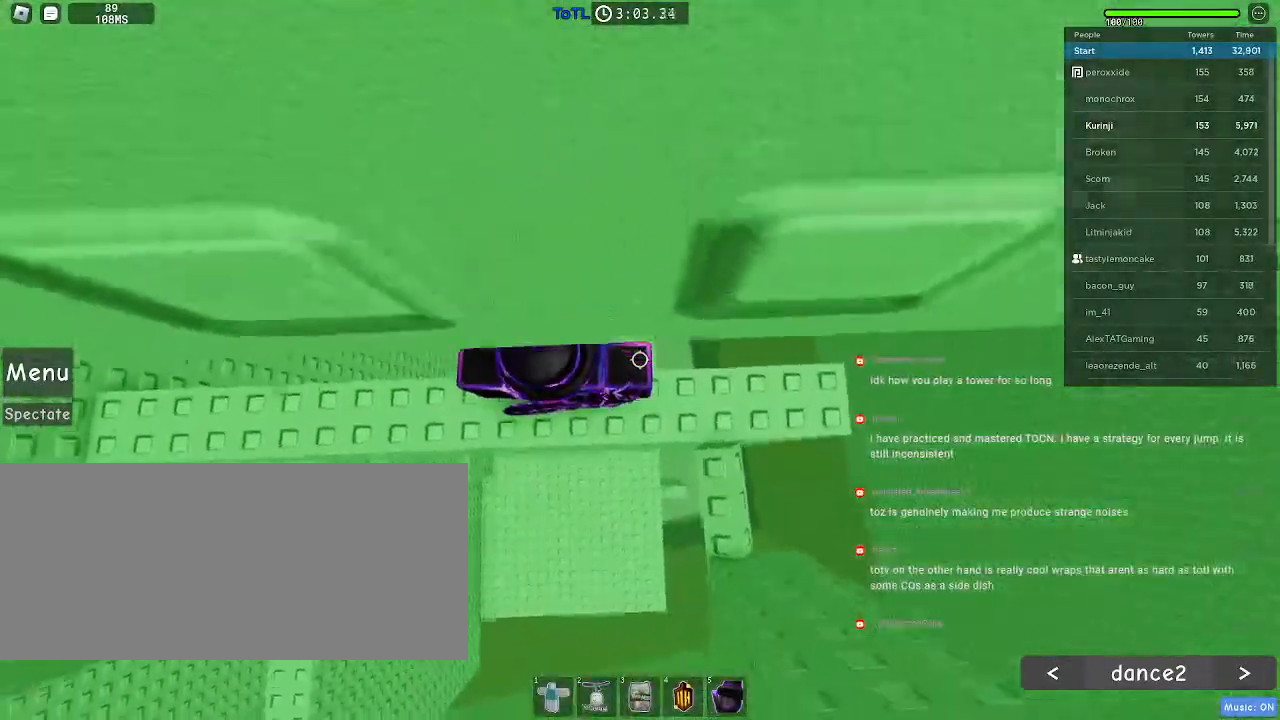
{"keys": ["d"], "mouse": [], "events": [[450, "d", "down"]]}
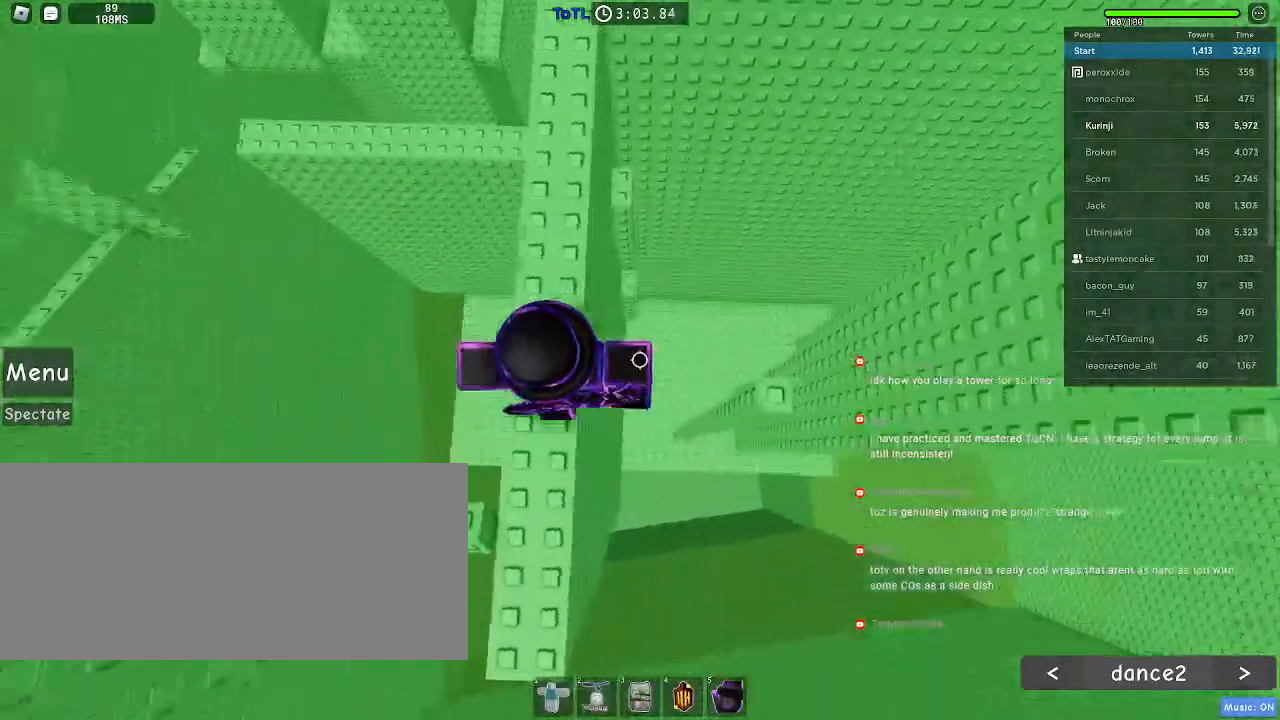
{"keys": [], "mouse": [], "events": [[34, "space", "down"], [150, "space", "up"], [250, "d", "up"]]}
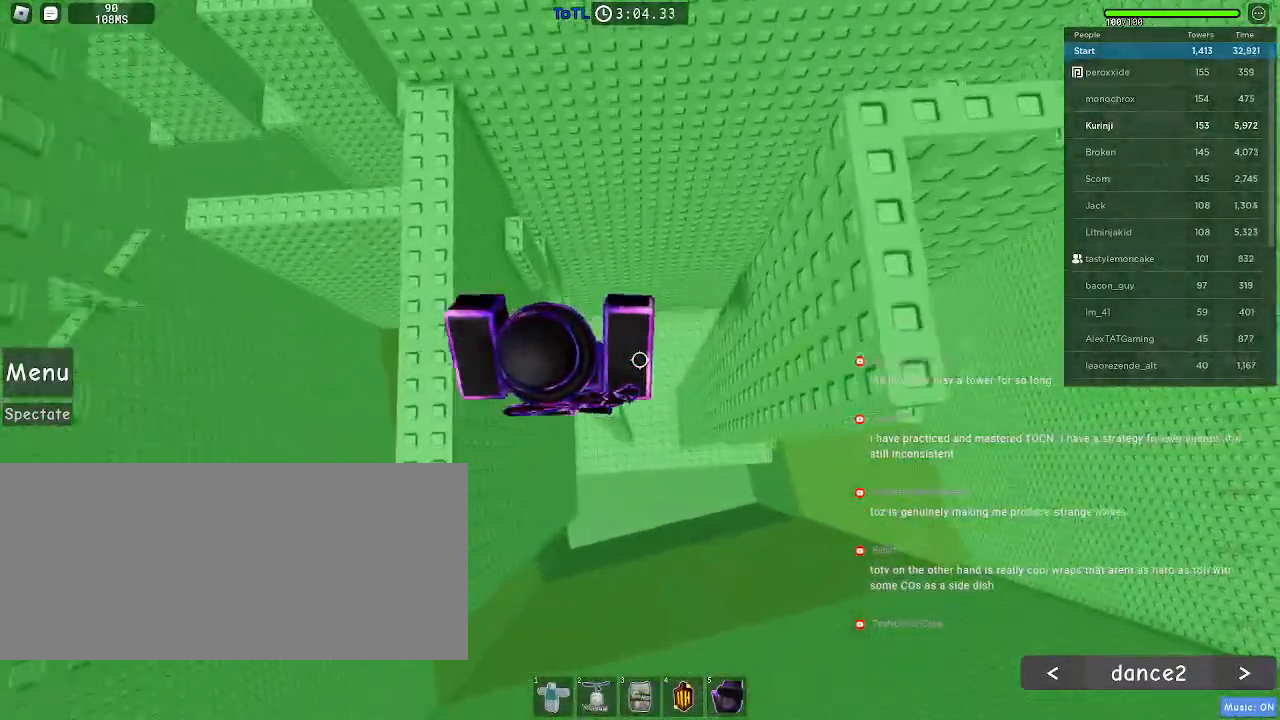
{"keys": [], "mouse": [], "events": []}
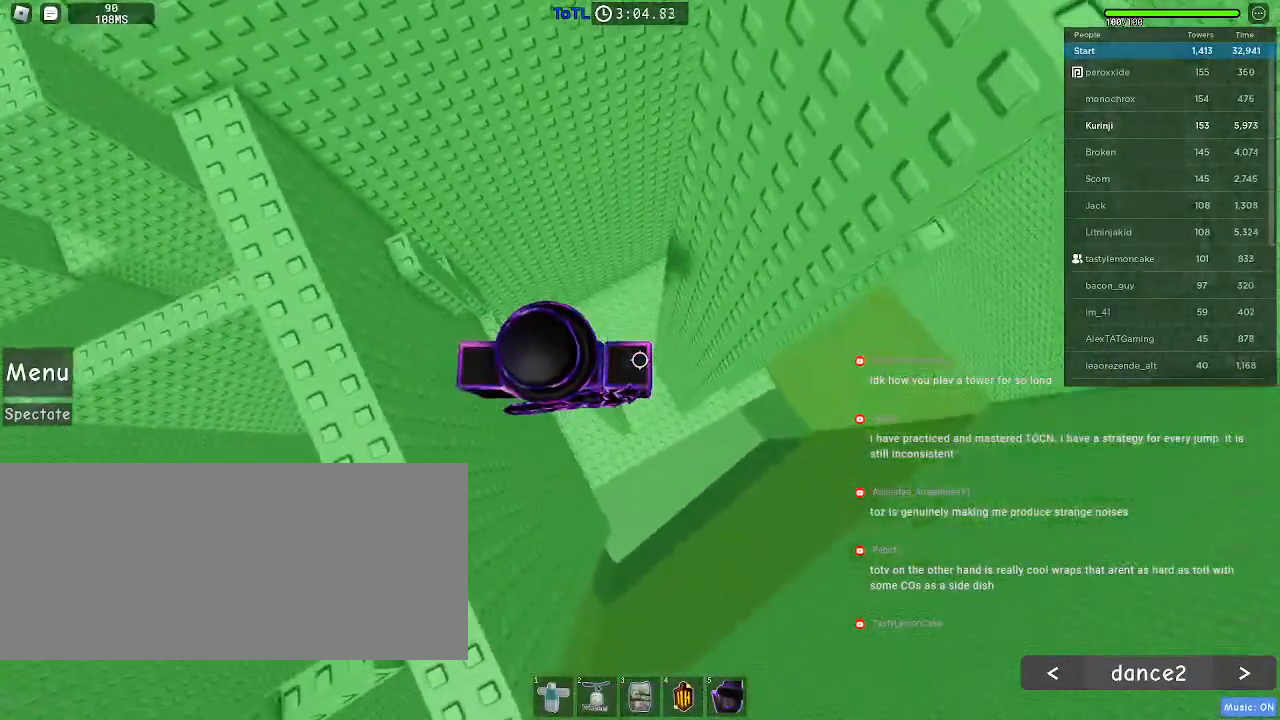
{"keys": ["d"], "mouse": [], "events": [[417, "d", "down"]]}
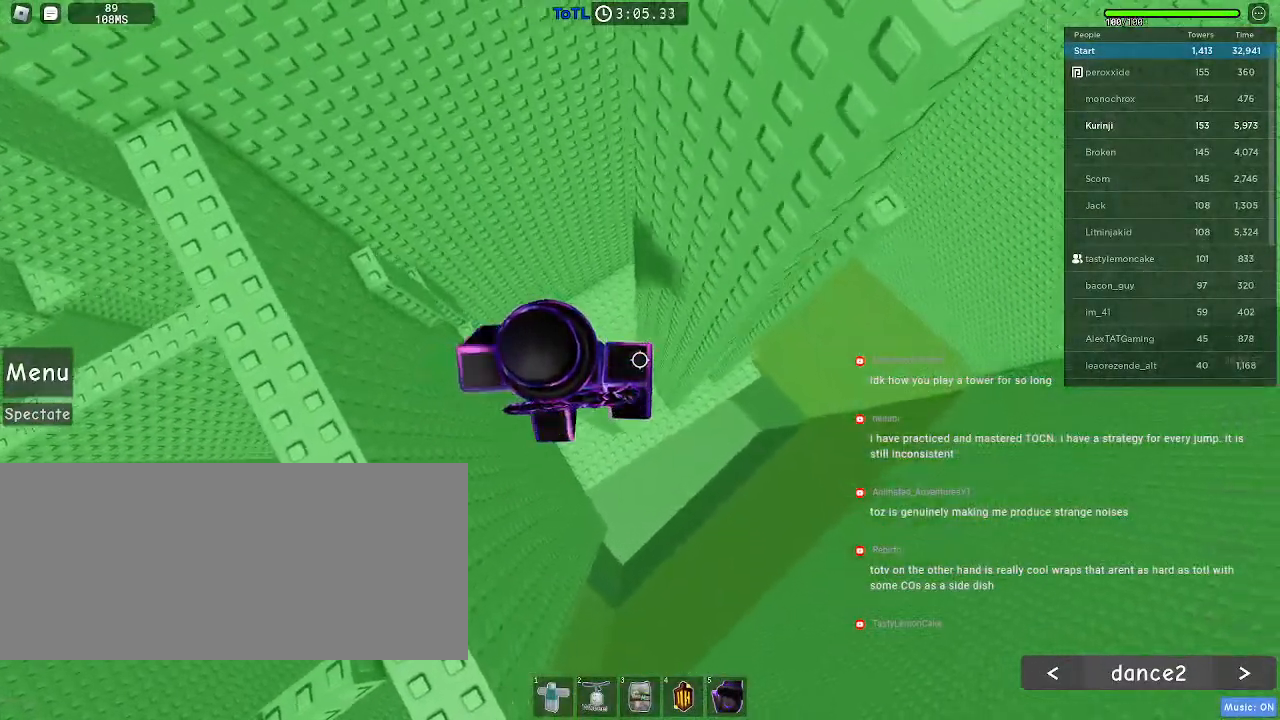
{"keys": ["d", "space"], "mouse": [], "events": [[100, "space", "down"]]}
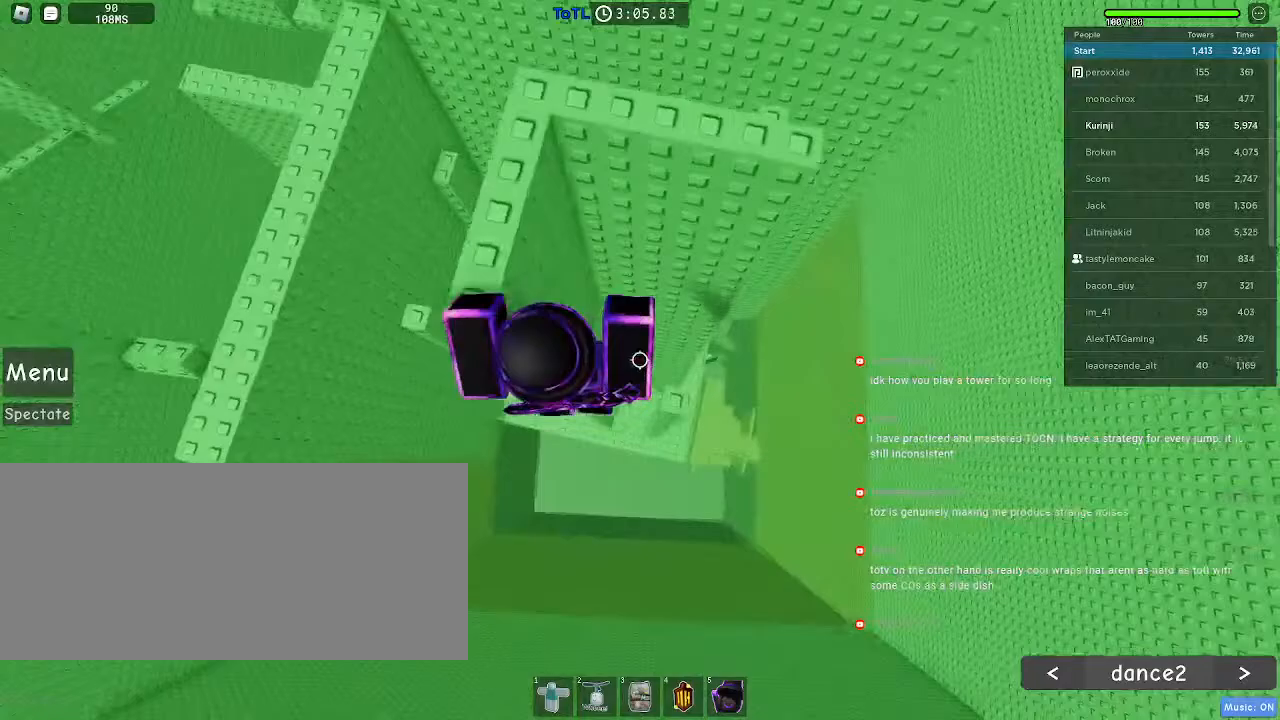
{"keys": ["a"], "mouse": [], "events": [[234, "d", "up"], [250, "space", "up"], [484, "a", "down"]]}
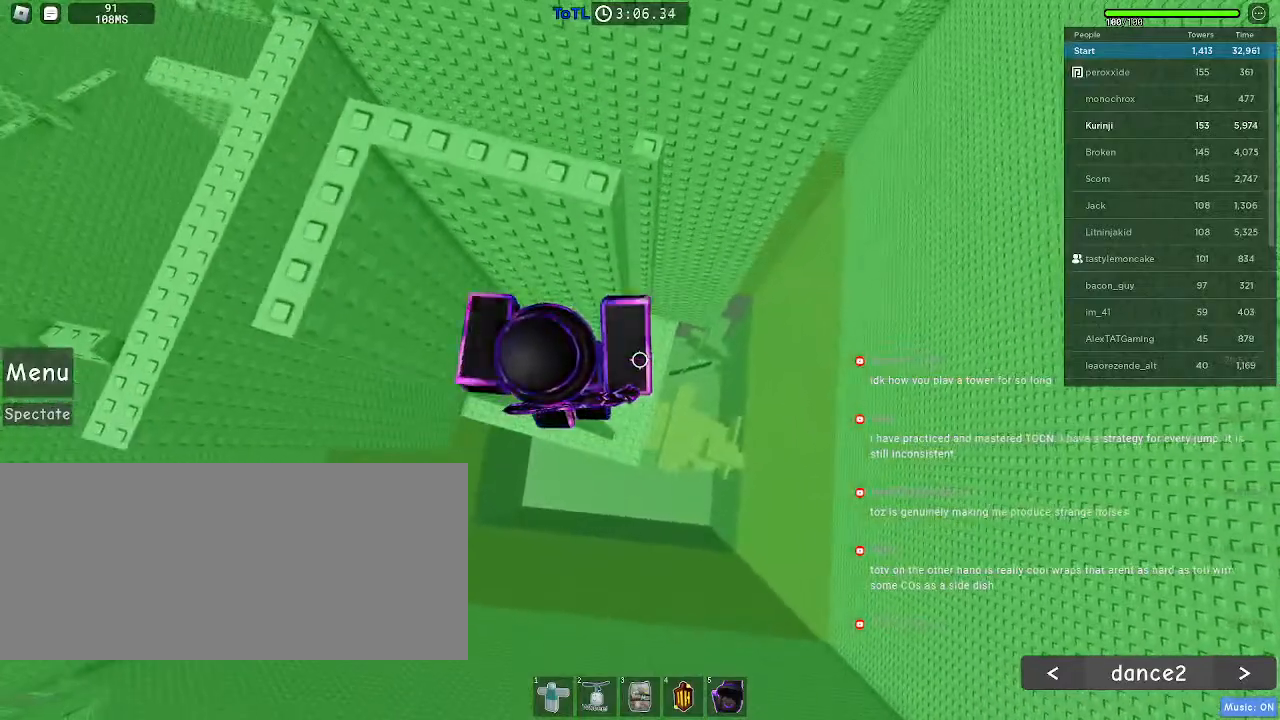
{"keys": [], "mouse": [], "events": [[67, "a", "up"]]}
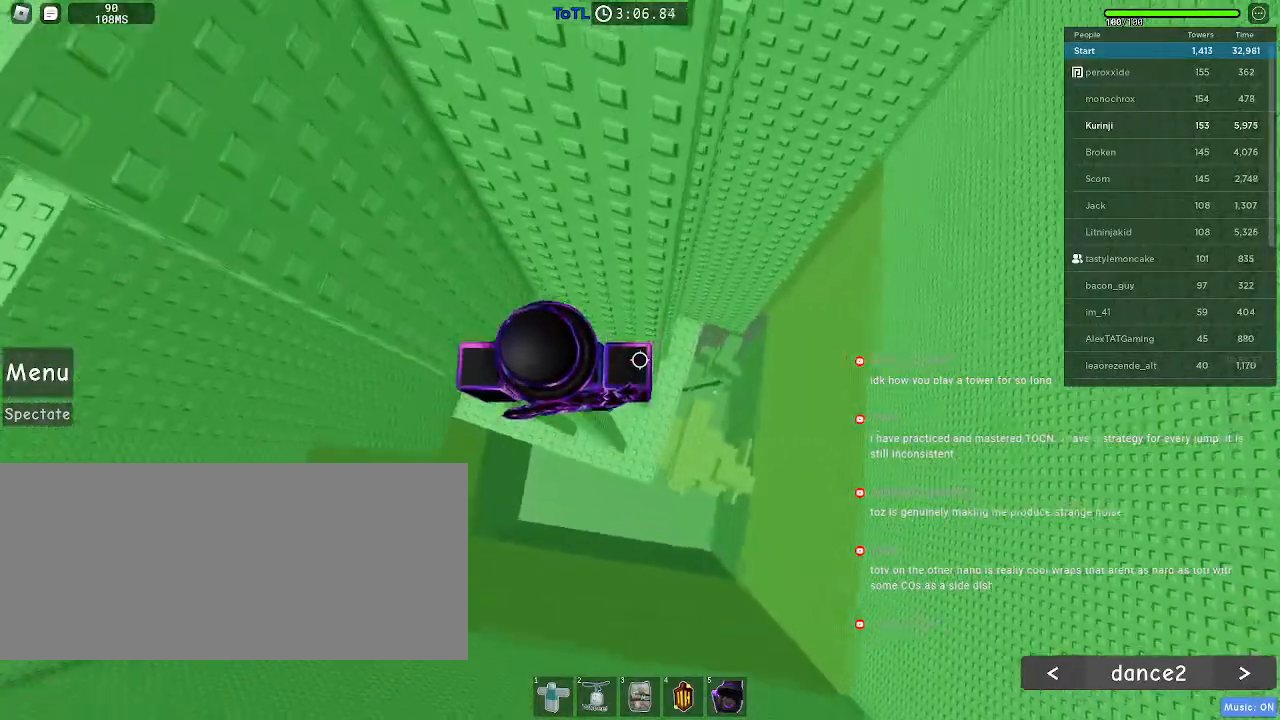
{"keys": ["d", "space"], "mouse": [], "events": [[317, "d", "down"], [500, "space", "down"]]}
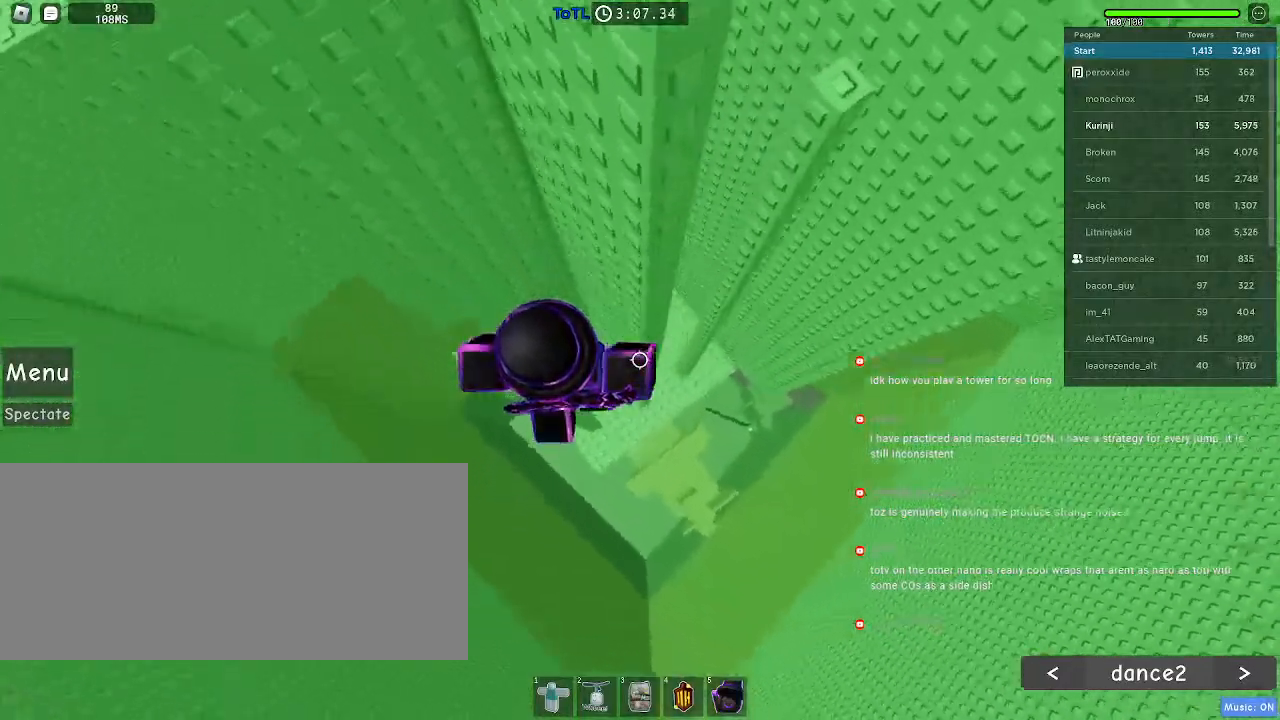
{"keys": ["d", "space"], "mouse": [], "events": []}
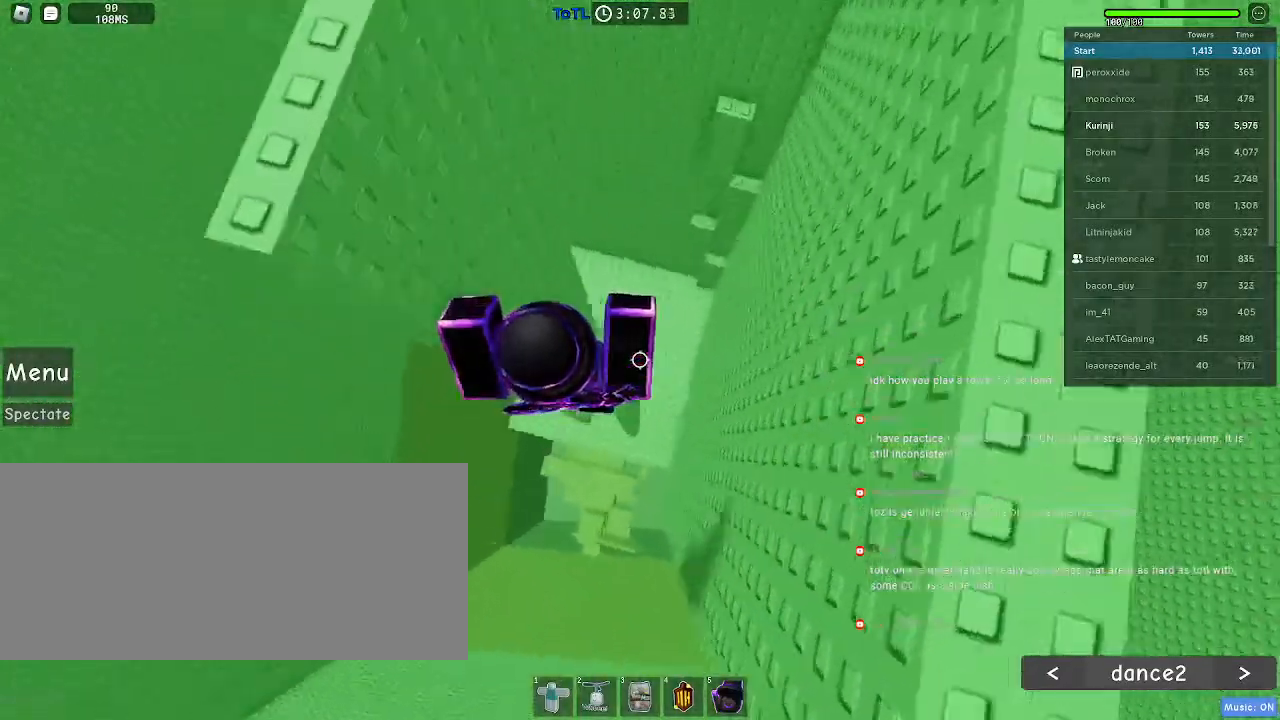
{"keys": ["w"], "mouse": [], "events": [[250, "space", "up"], [300, "w", "down"], [350, "d", "up"], [384, "mouse_right", "down"], [484, "mouse_right", "up"]]}
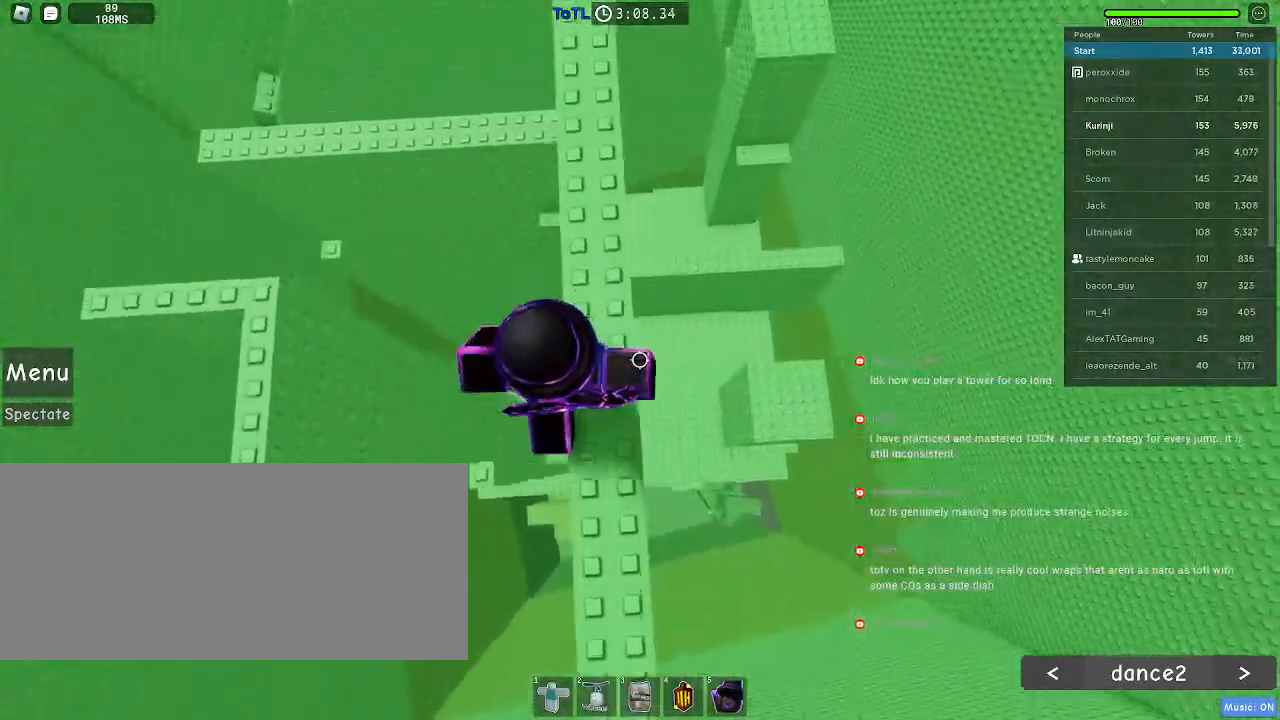
{"keys": ["w"], "mouse": [], "events": []}
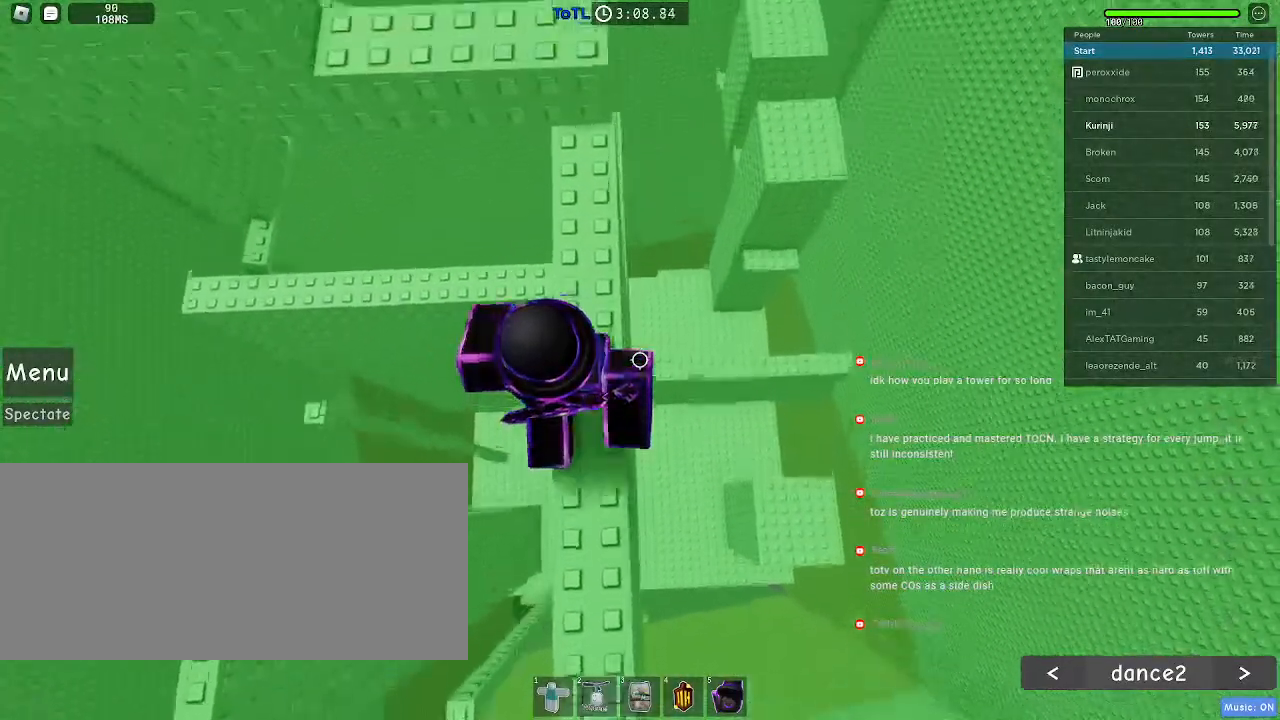
{"keys": ["w"], "mouse": [], "events": [[234, "space", "down"], [367, "space", "up"]]}
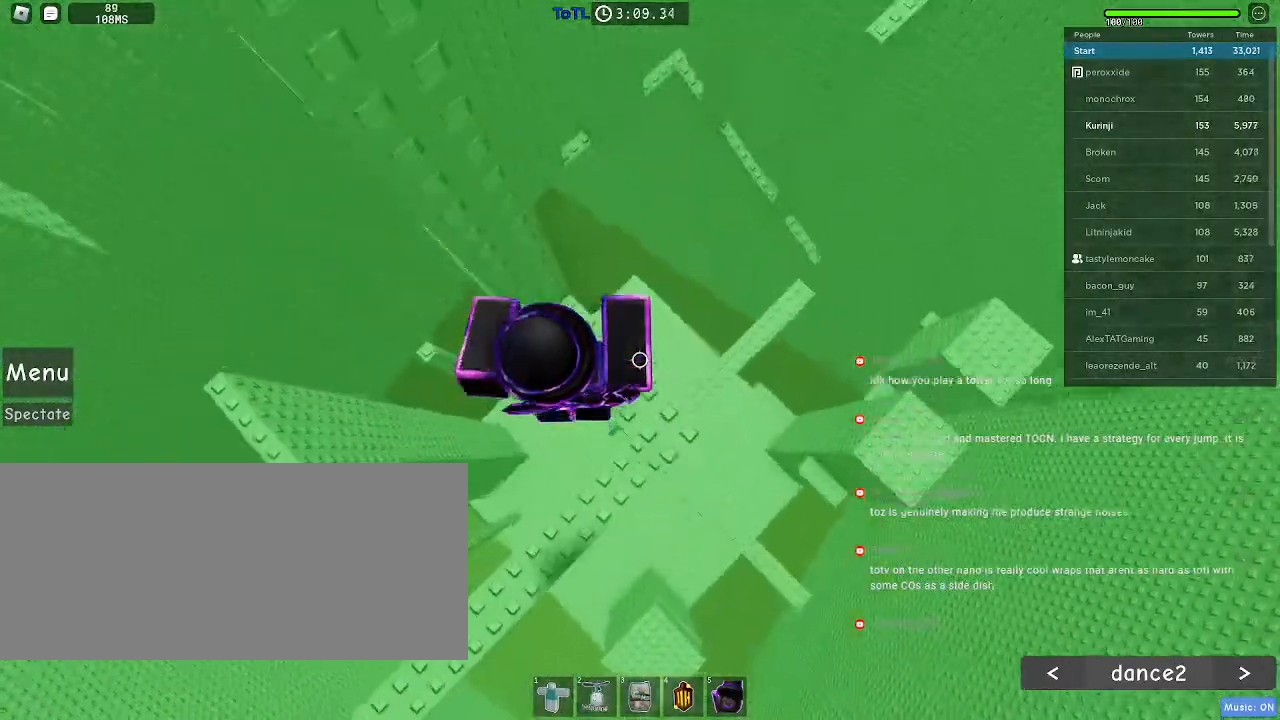
{"keys": [], "mouse": [], "events": [[117, "w", "up"], [300, "w", "down"], [417, "w", "up"]]}
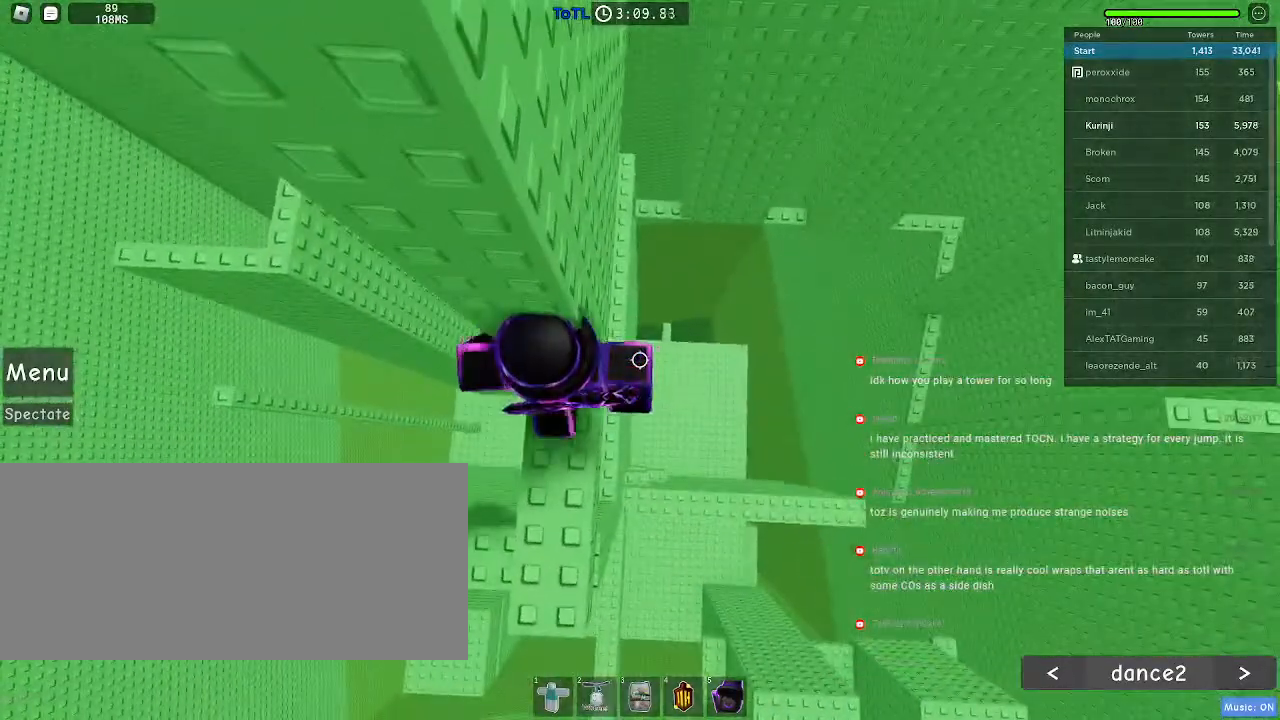
{"keys": [], "mouse": [], "events": [[334, "w", "down"], [450, "w", "up"]]}
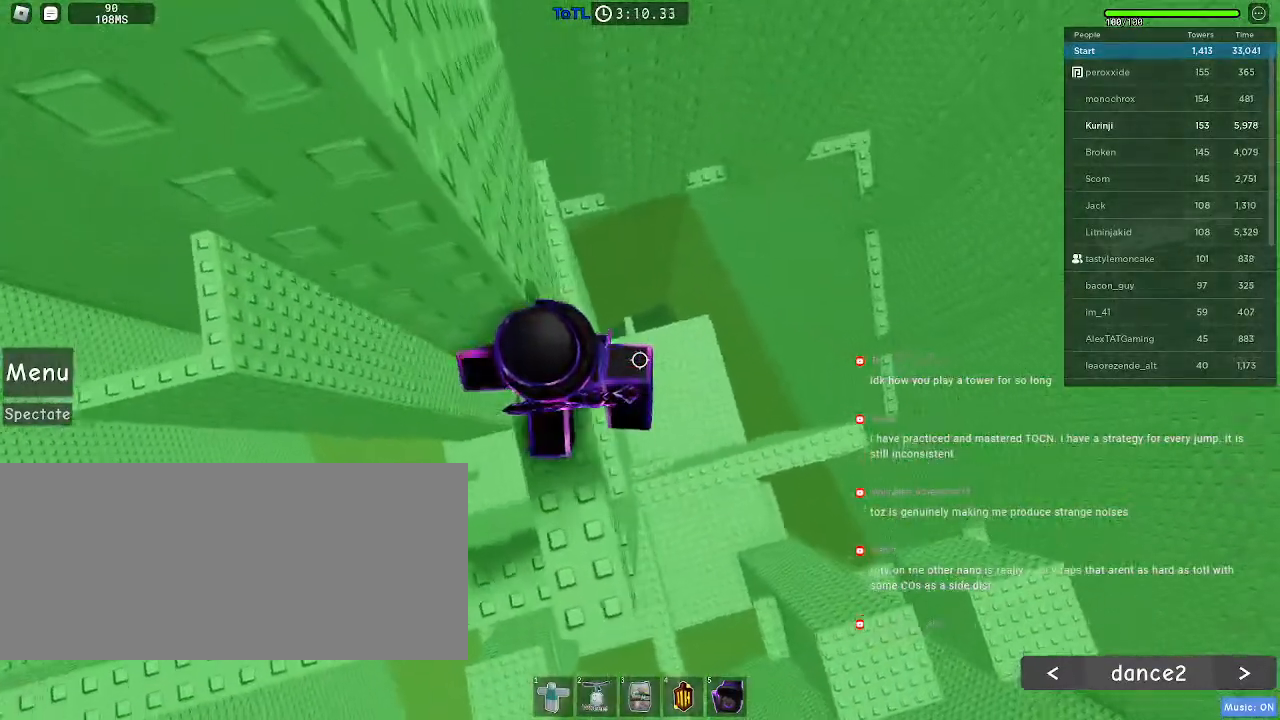
{"keys": [], "mouse": [], "events": [[67, "w", "down"], [134, "w", "up"]]}
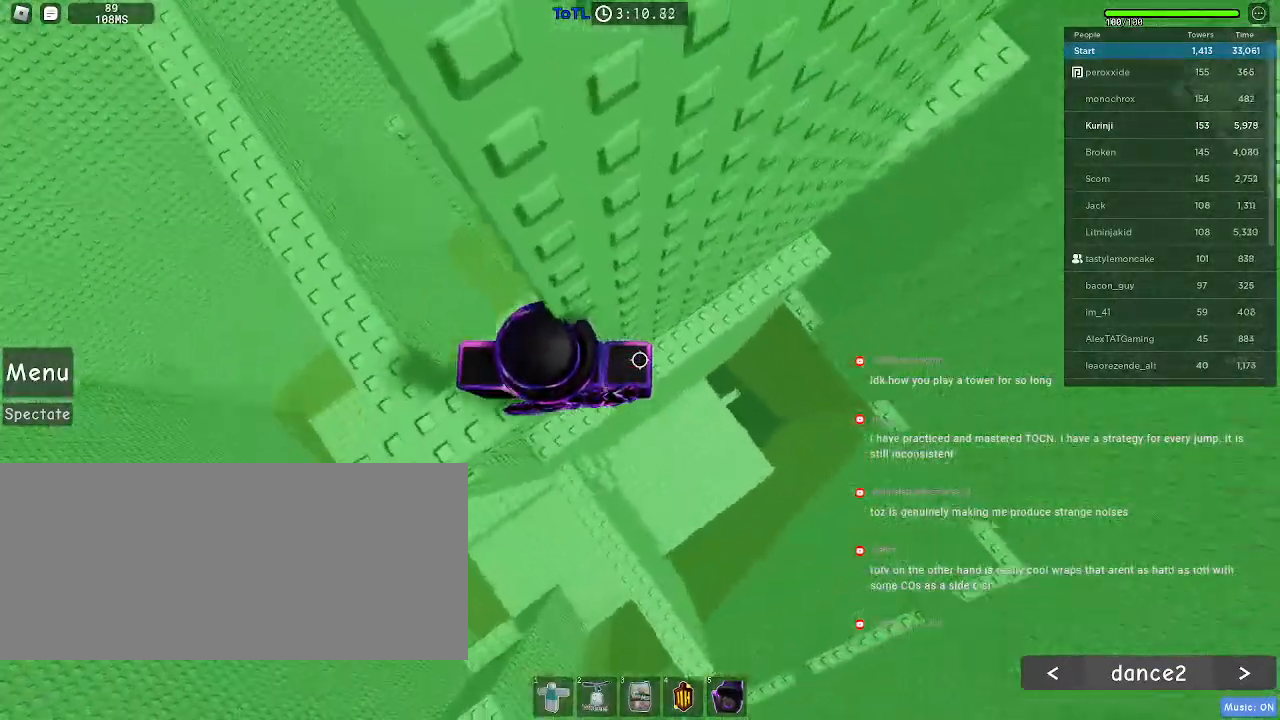
{"keys": ["d", "space"], "mouse": [], "events": [[234, "d", "down"], [350, "space", "down"]]}
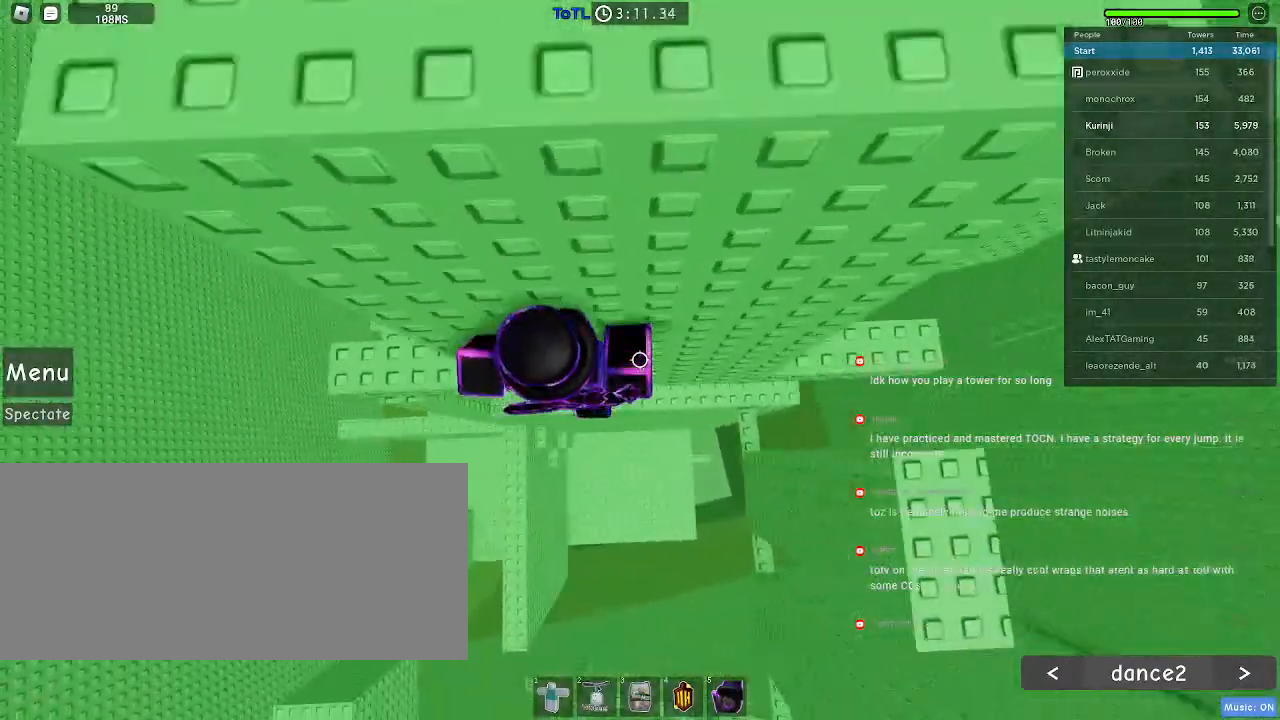
{"keys": ["d", "space"], "mouse": [], "events": []}
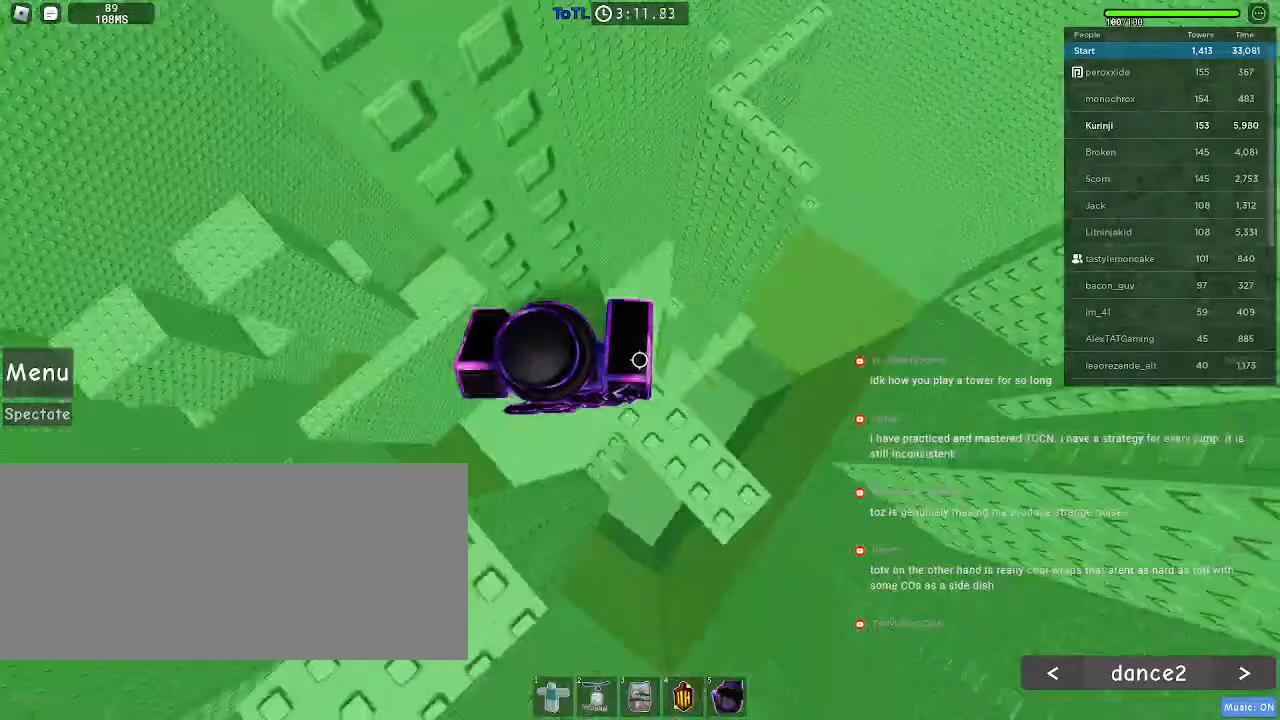
{"keys": [], "mouse": [], "events": [[50, "space", "up"], [67, "d", "up"]]}
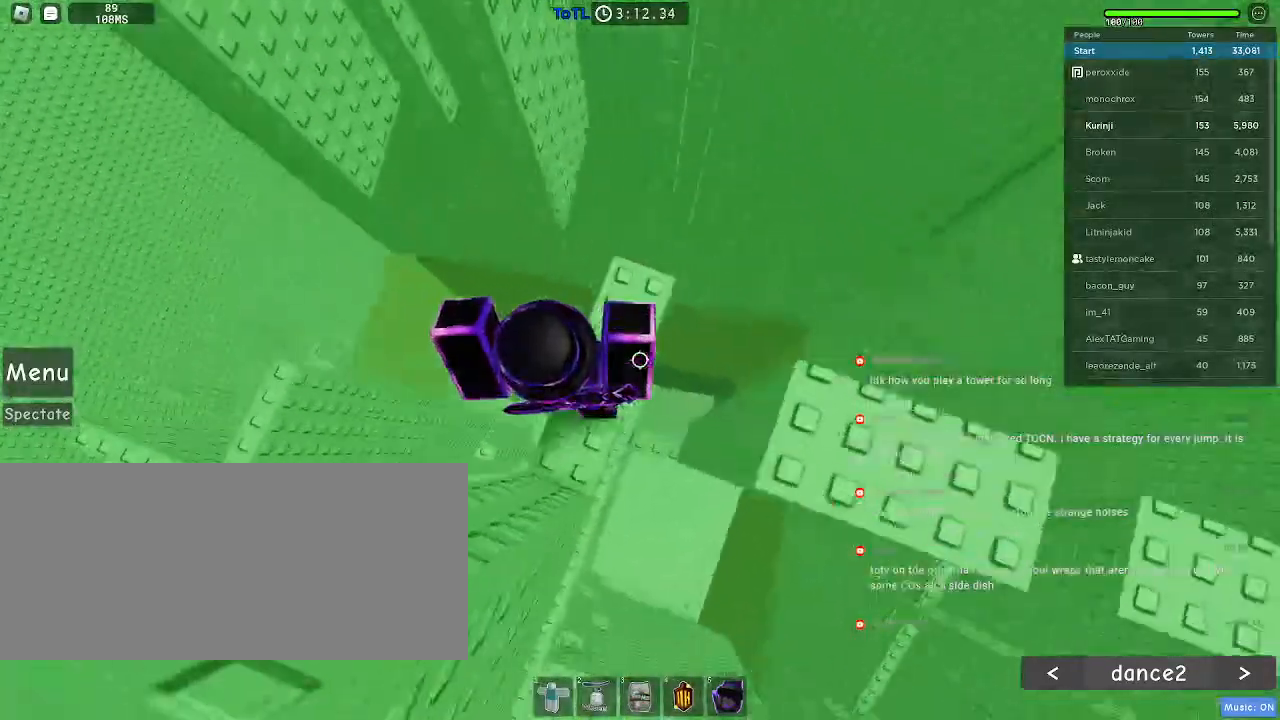
{"keys": [], "mouse": [], "events": [[17, "d", "down"], [84, "space", "down"], [184, "space", "up"], [317, "d", "up"]]}
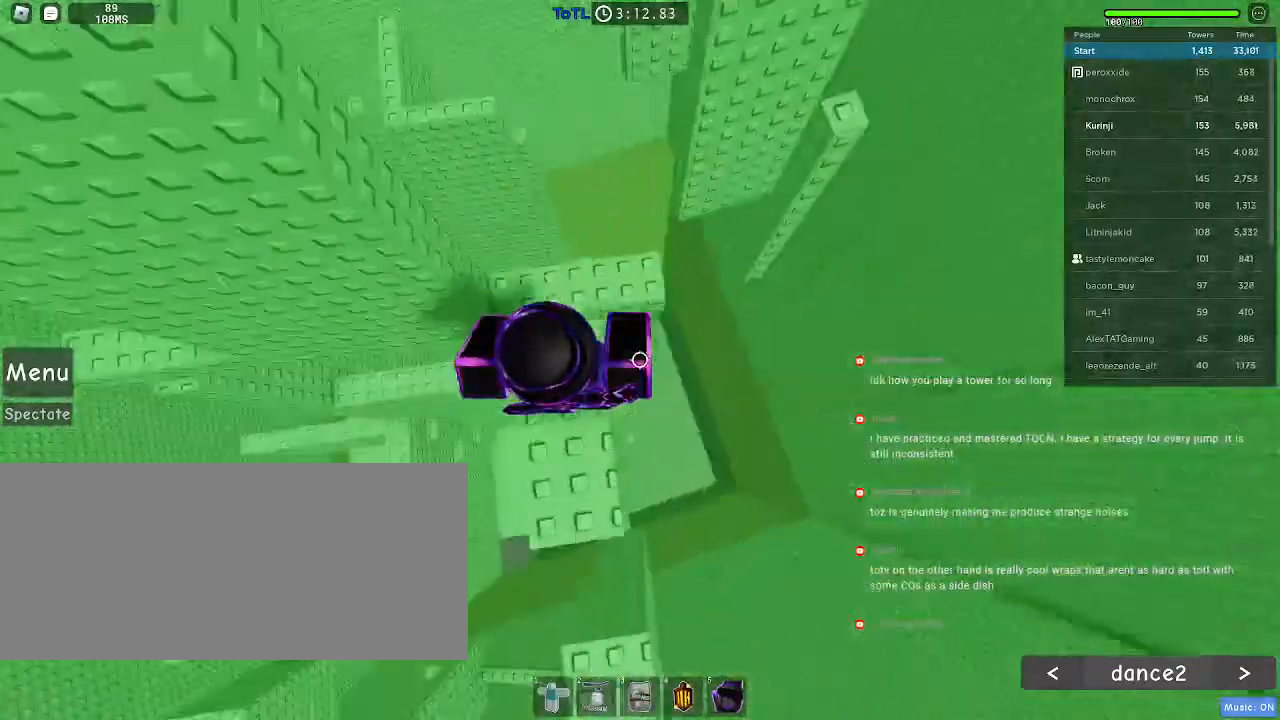
{"keys": ["d"], "mouse": [], "events": [[100, "d", "down"], [267, "space", "down"], [367, "space", "up"]]}